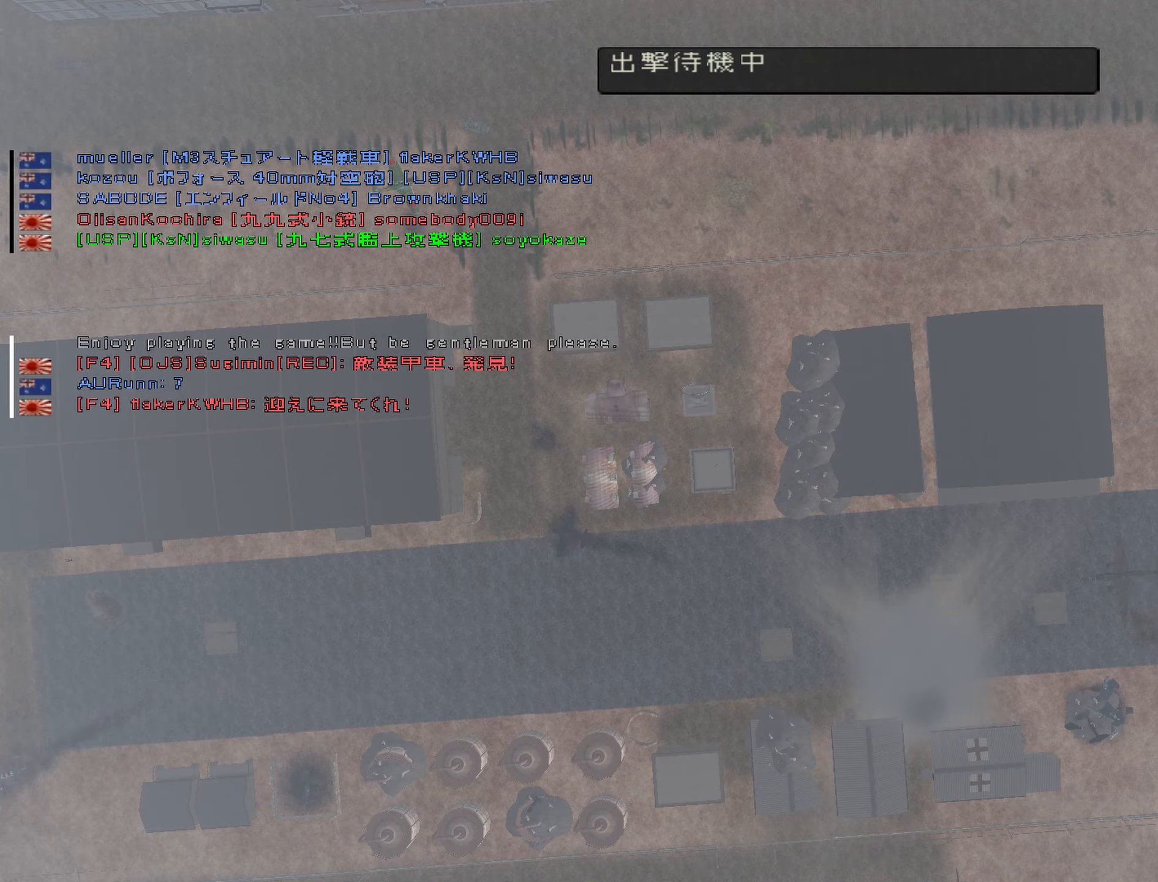
Gameplay with keyboard; each line is a JSON object with the keys held at the frame after it. "events" lists presses ("down") and releases ("up") of "0", "1", "2", "3", "4", "5", "6", "7", "8", "9", "a", "alt", "b", "c", "caps_lock", "ctrl", "d", "e", "escape", "f", "g", "h", "i", "j", "k", "l", "n", "o", "p", "q", "r", "s", "shift", "space", "super", "t", "tab", "u", "v", "w", "x", "y" and "z" between this image and that frame as [ms after this image, input, new state], when the widget could be followed in between. No other keys are recorded. Mouse input is not recorded. Not read: m.
{"keys": ["w"], "events": [[317, "w", "down"]]}
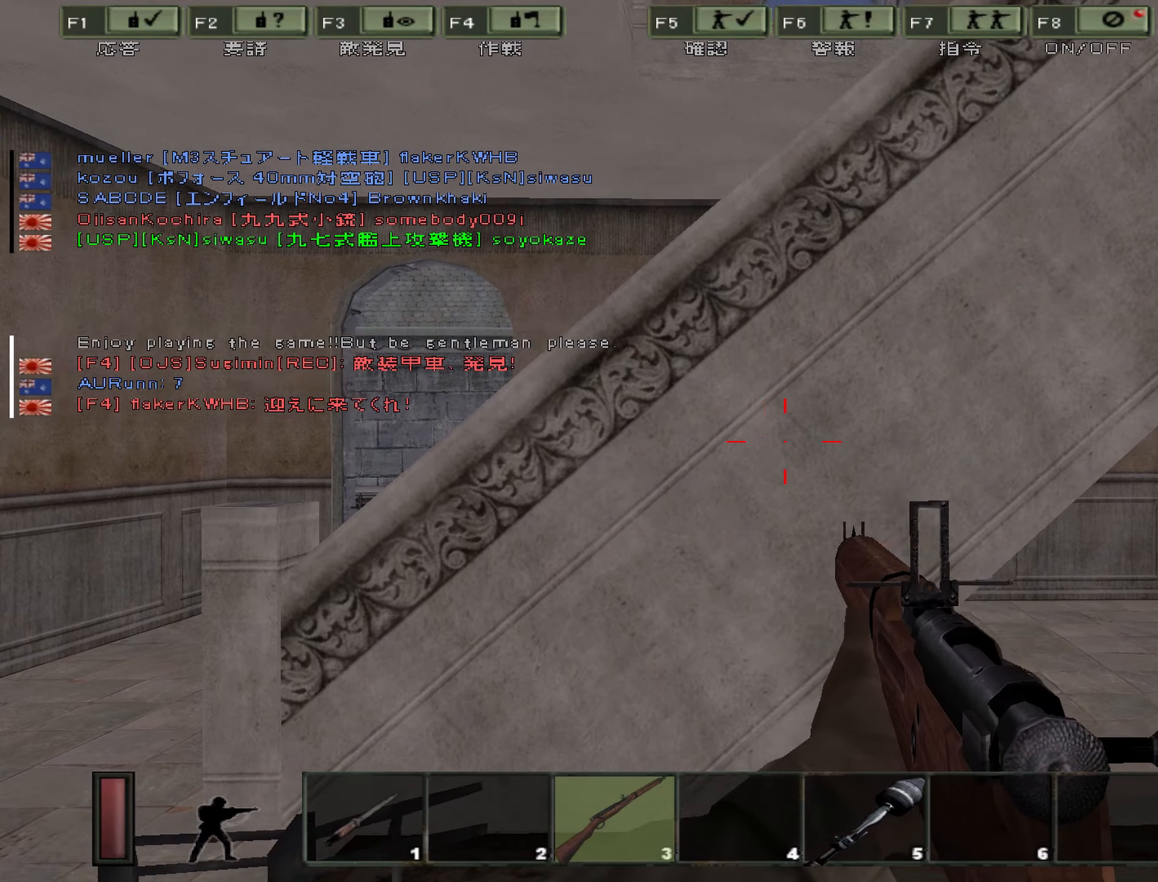
{"keys": ["w"], "events": []}
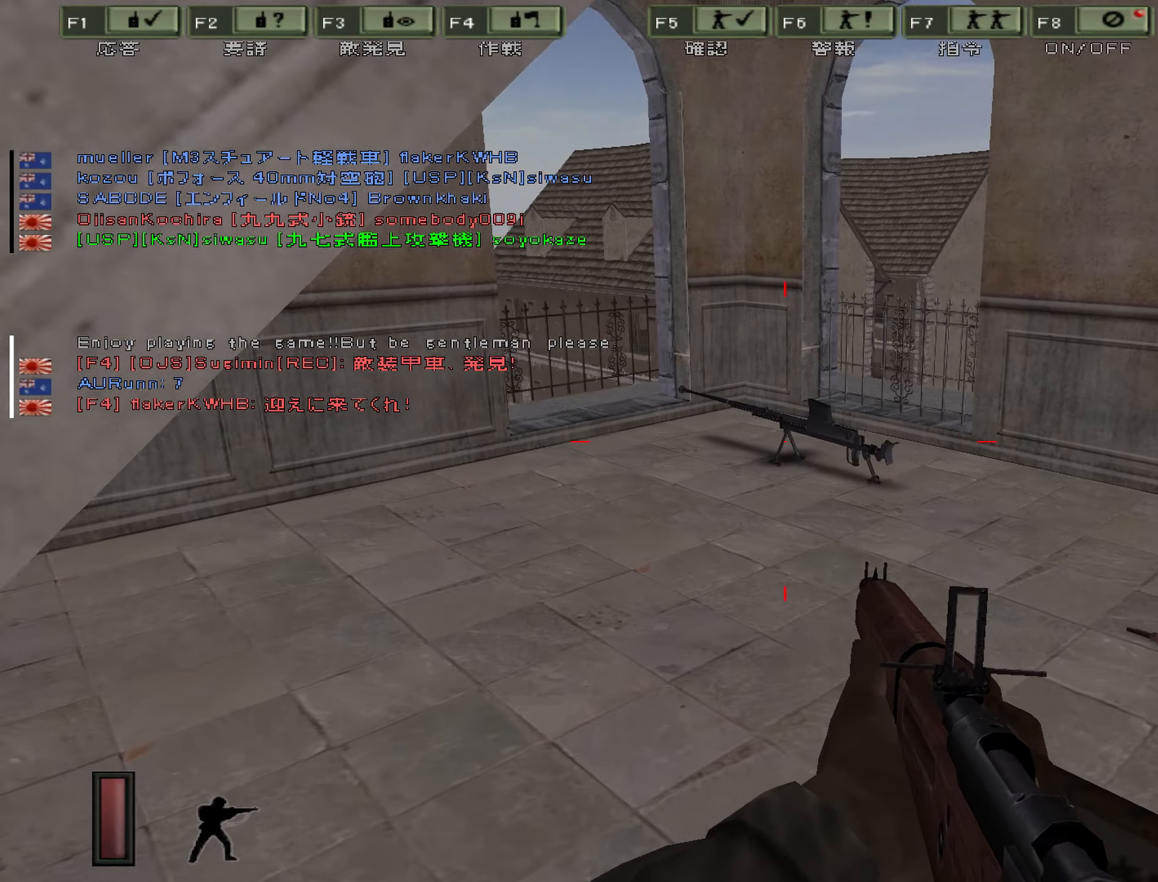
{"keys": ["a", "w"], "events": [[250, "a", "down"]]}
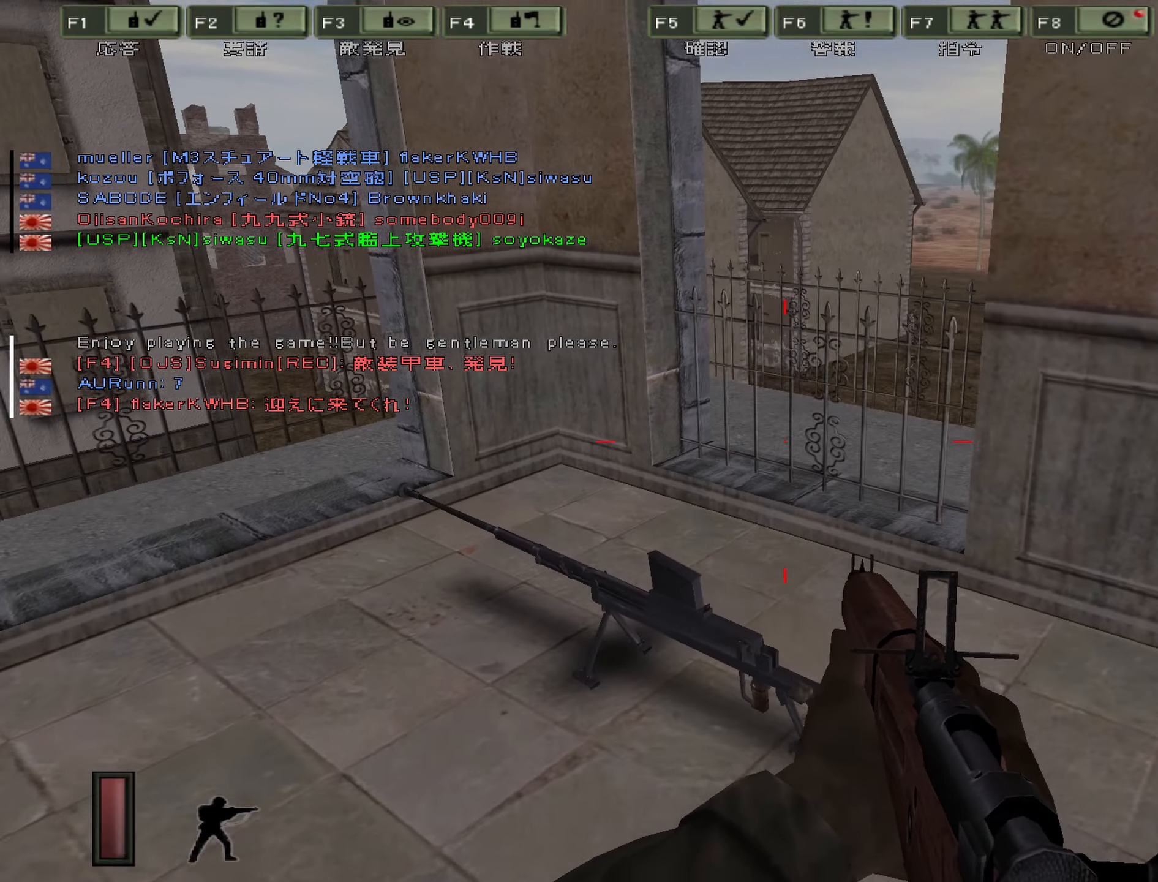
{"keys": ["w"], "events": [[200, "g", "down"], [417, "a", "up"], [417, "g", "up"]]}
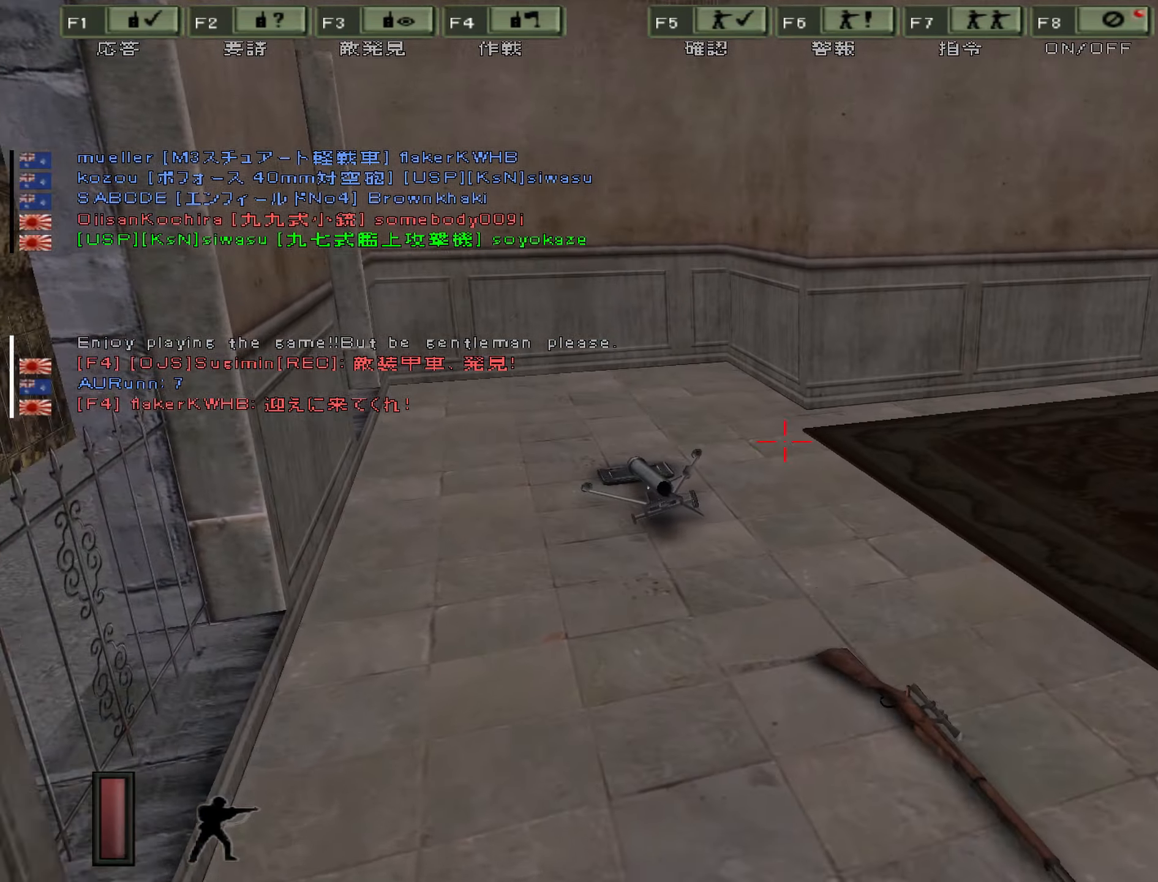
{"keys": ["w"], "events": [[217, "2", "down"], [450, "2", "up"]]}
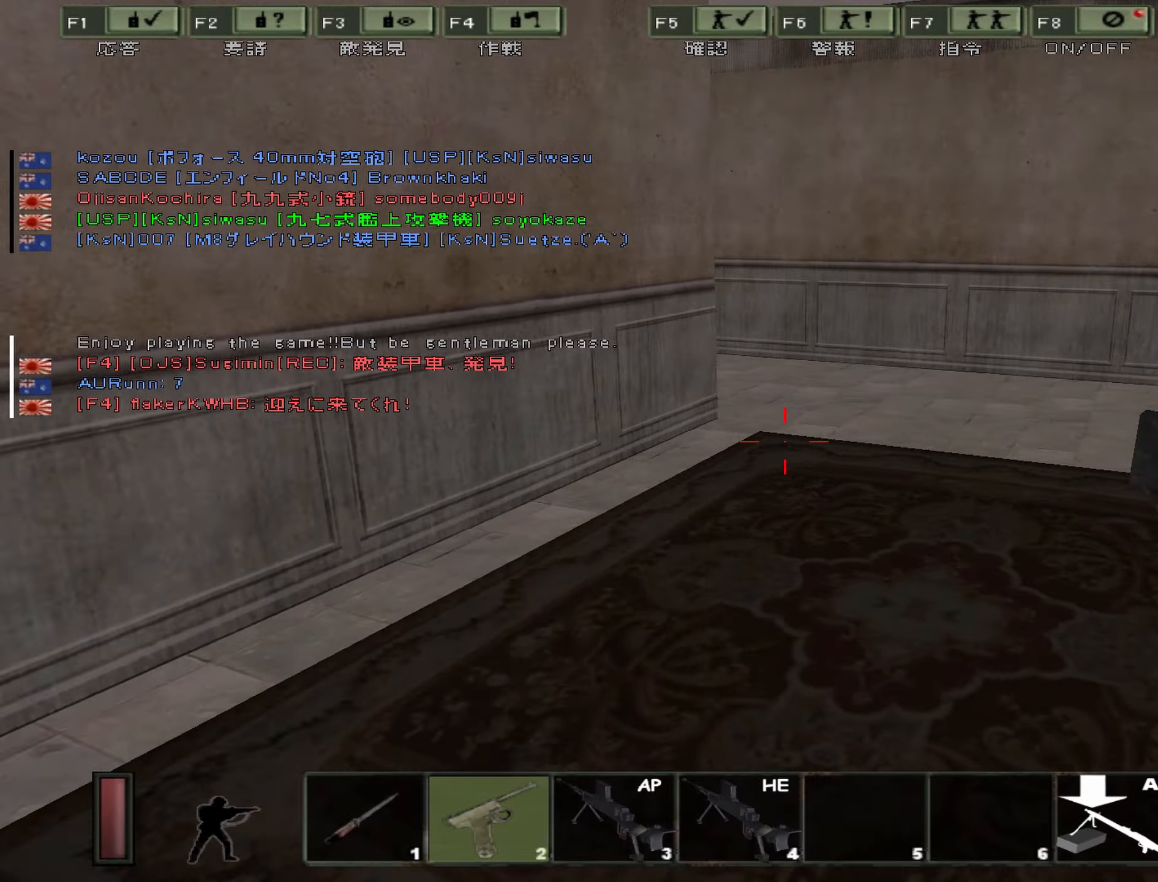
{"keys": ["w"], "events": []}
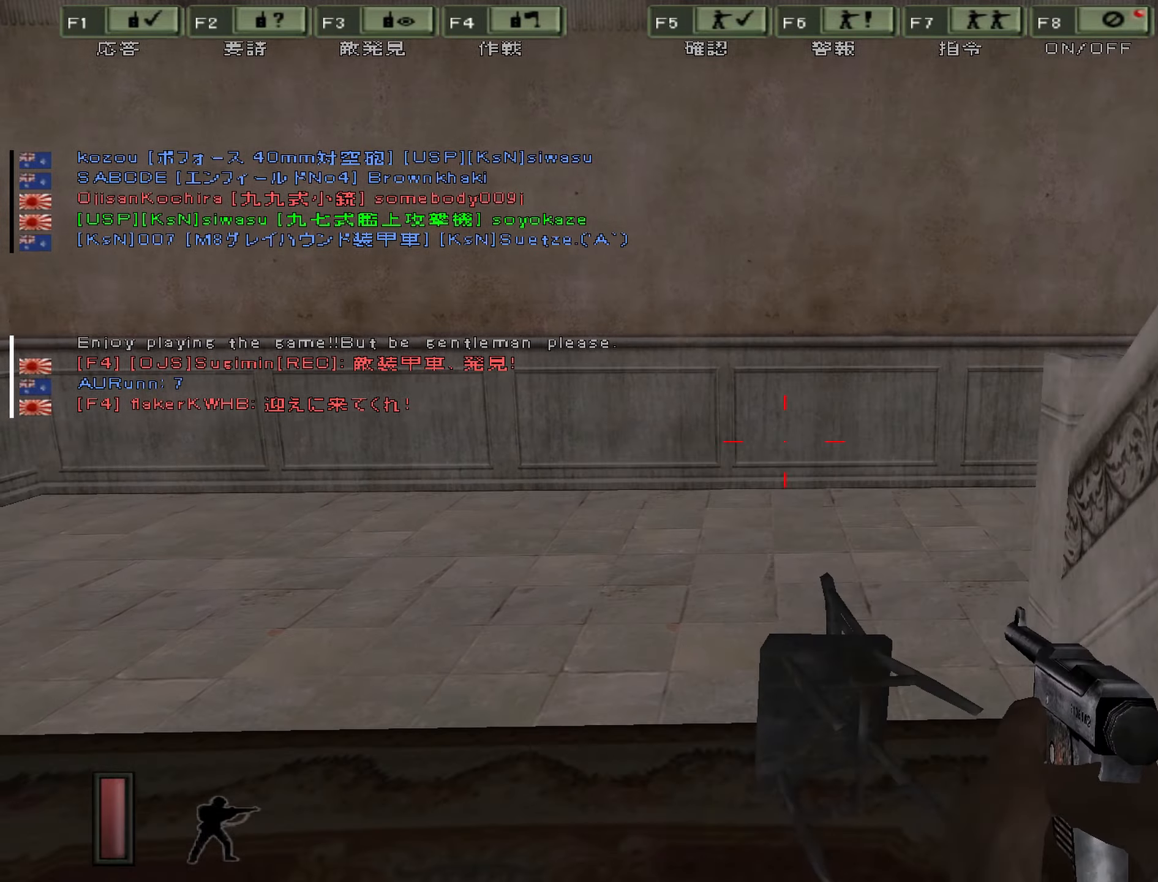
{"keys": ["d", "w"], "events": [[484, "d", "down"]]}
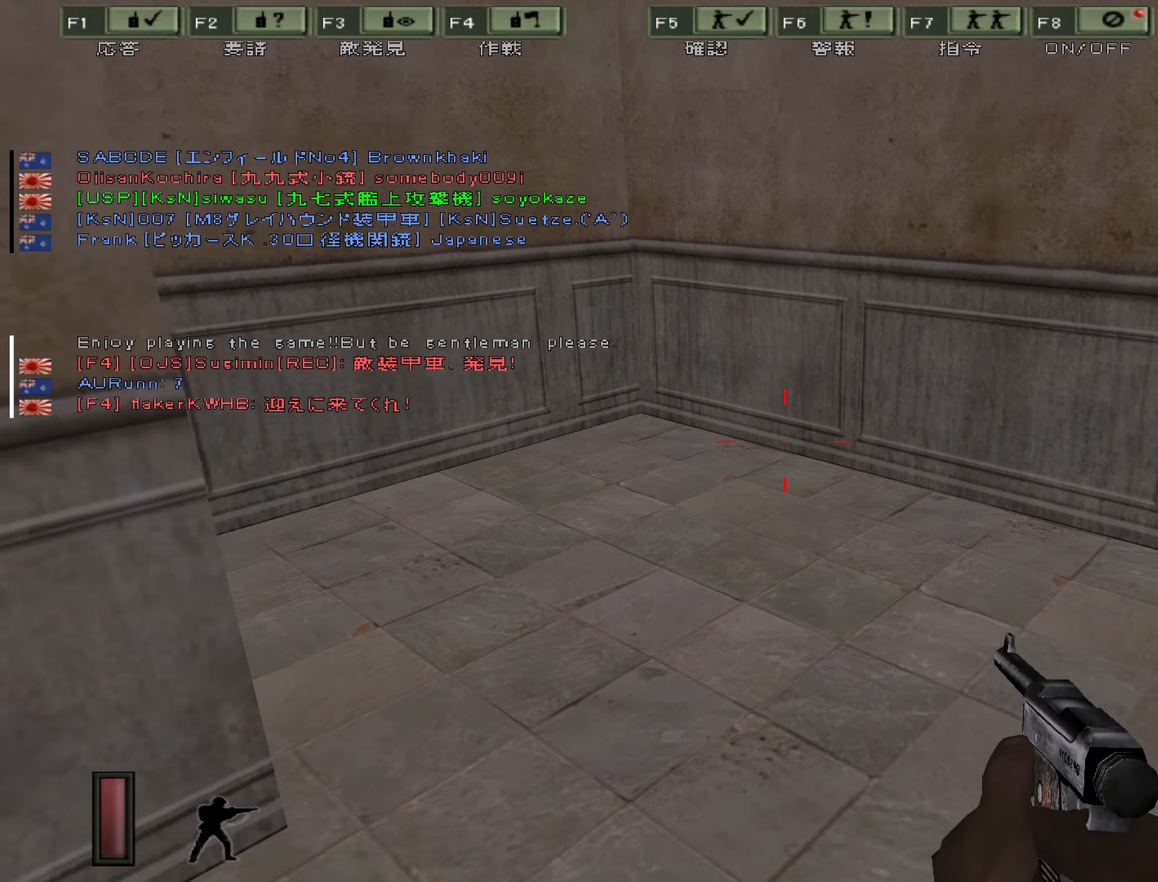
{"keys": ["w"], "events": [[434, "d", "up"]]}